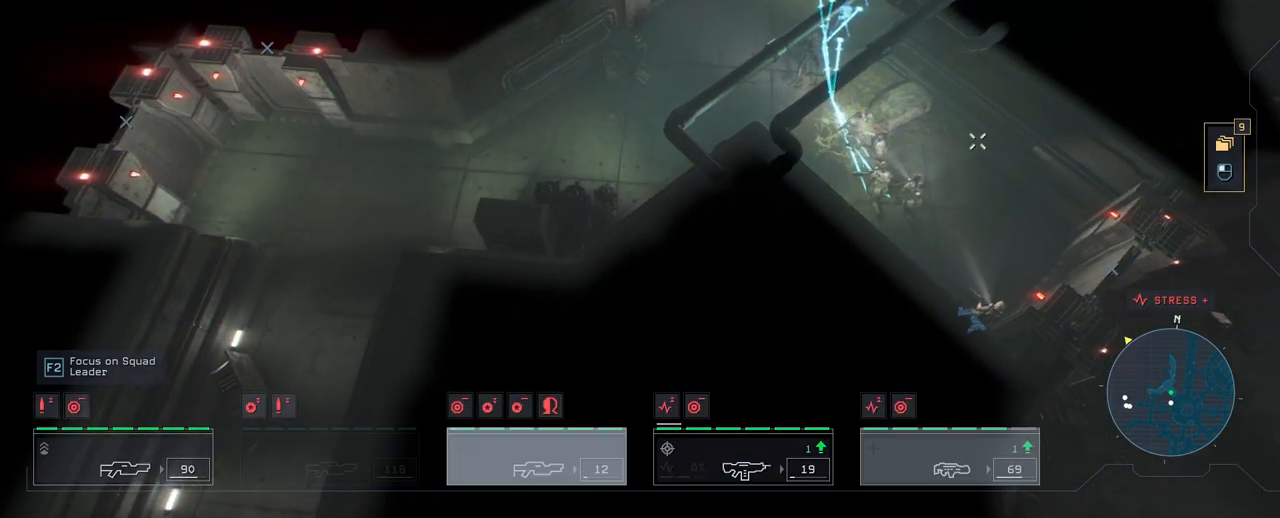
Gameplay with keyboard and mouse; each line is a JSON object with the keys and mouse buttons held at the frame after it. "events" lists presses ("down") and releases ("up") of "1", "2", "3", "4", "5", "a", "alt", "c", "caps_lock", "ctrl", "d", "e", "f", "g", "q", "r", "s", "shift", "space", "t", "tab", "v", "w", "x", "z", "mouse_left", "mouse_wheel" and "mouse_right" between this image and that frame as [ms after this image, input, new state], when the widget could be followed in between. "mouse_left", "mouse_wheel", "mouse_right" = the "left", "wheel", "right" buttons of the "mouse" list. No other keys are recorded. "wheel" means that the mouse wheel is clicked or scrolled. "mouse_move" is the direction in which the mouse moves at that frame (one of eight, or "still"), when it could be read.
{"keys": ["w"], "mouse": [], "mouse_move": "down-left", "events": [[100, "d", "up"]]}
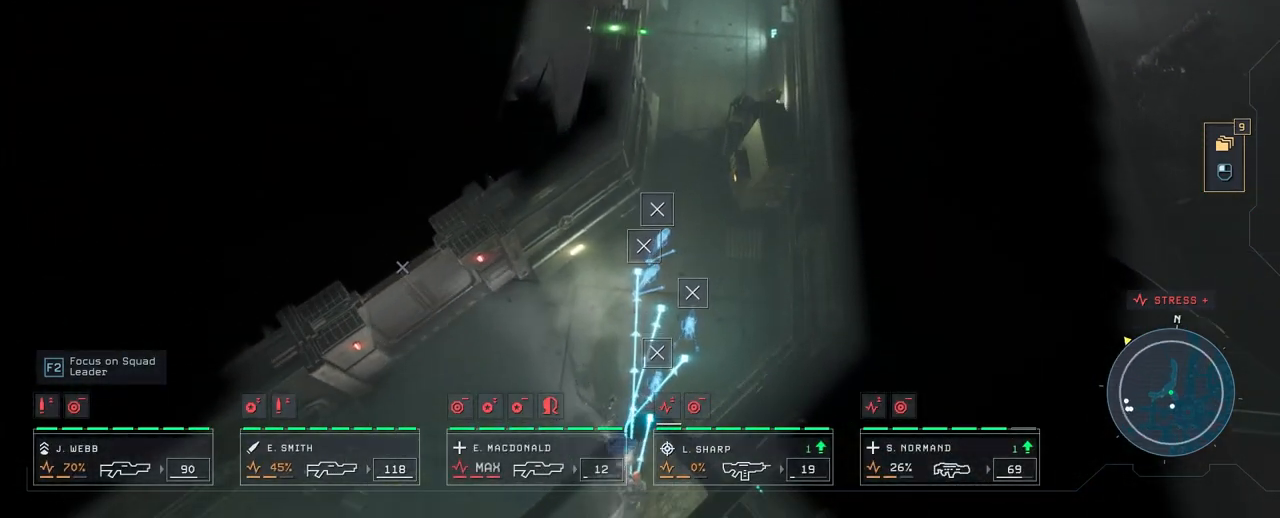
{"keys": ["d", "w"], "mouse": [], "mouse_move": "still", "events": [[50, "w", "up"], [367, "d", "down"], [500, "w", "down"]]}
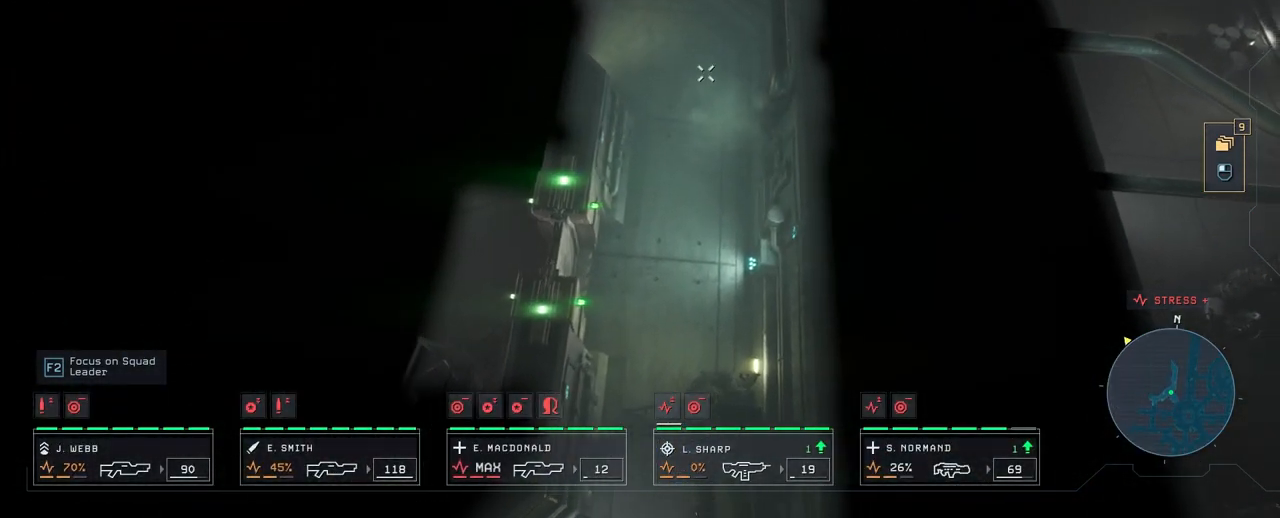
{"keys": ["a", "s"], "mouse": [], "mouse_move": "down", "events": [[50, "d", "up"], [83, "w", "up"], [217, "s", "down"], [483, "a", "down"]]}
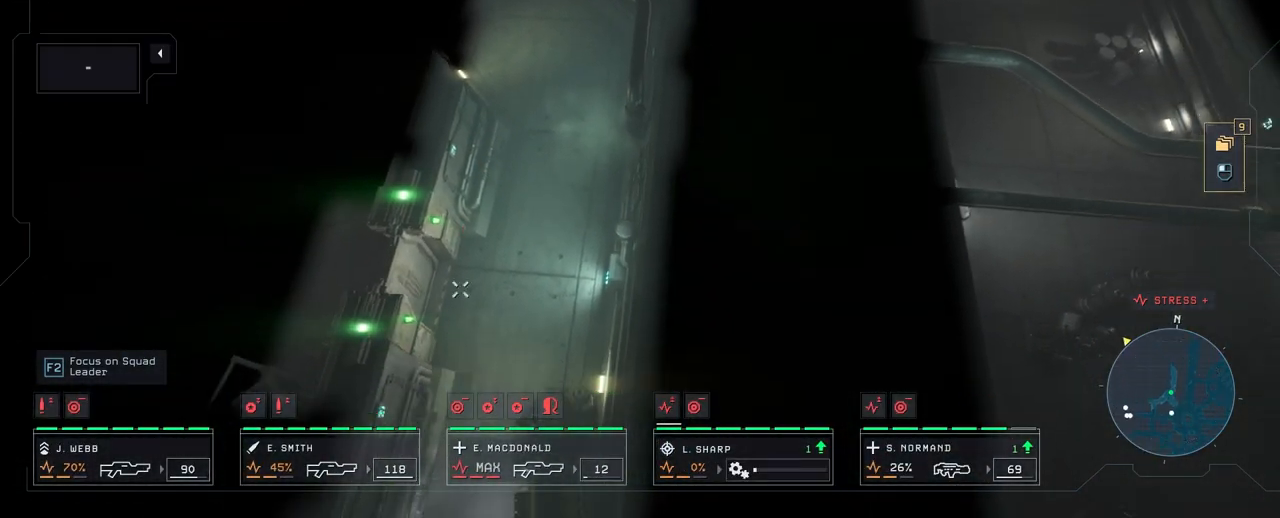
{"keys": [], "mouse": [], "mouse_move": "up-right", "events": [[300, "a", "up"], [300, "s", "up"]]}
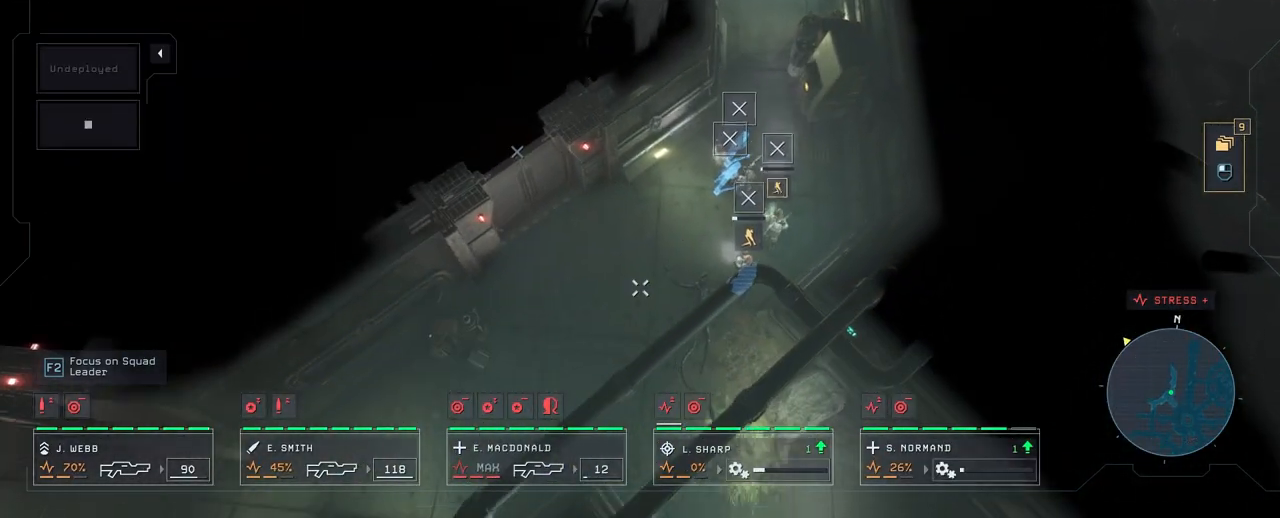
{"keys": [], "mouse": [], "mouse_move": "still", "events": []}
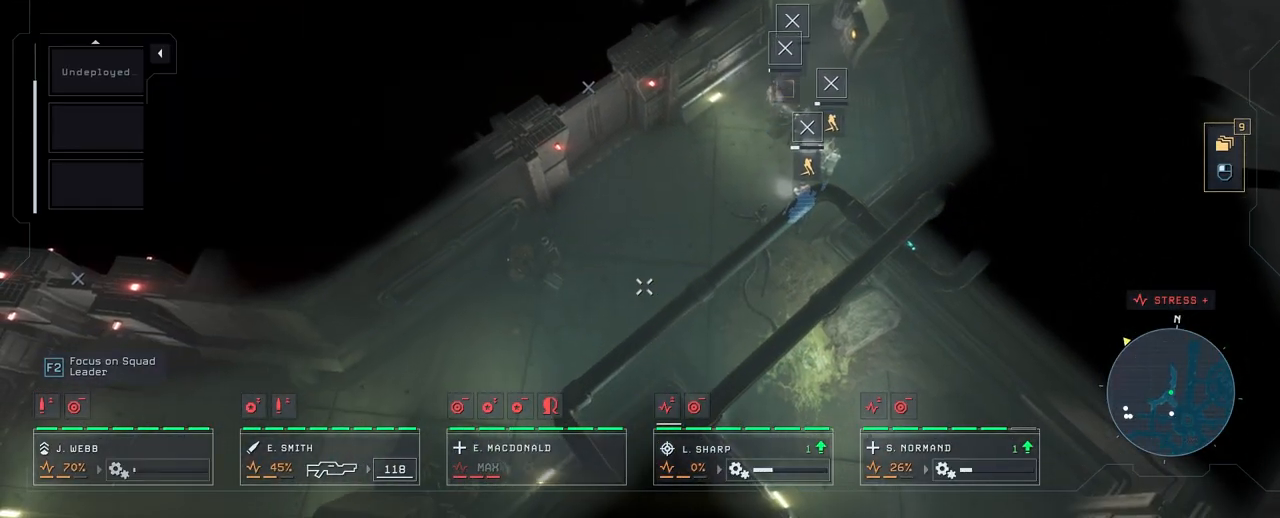
{"keys": [], "mouse": [], "mouse_move": "up-right", "events": [[283, "s", "down"], [367, "a", "down"], [500, "a", "up"], [500, "s", "up"]]}
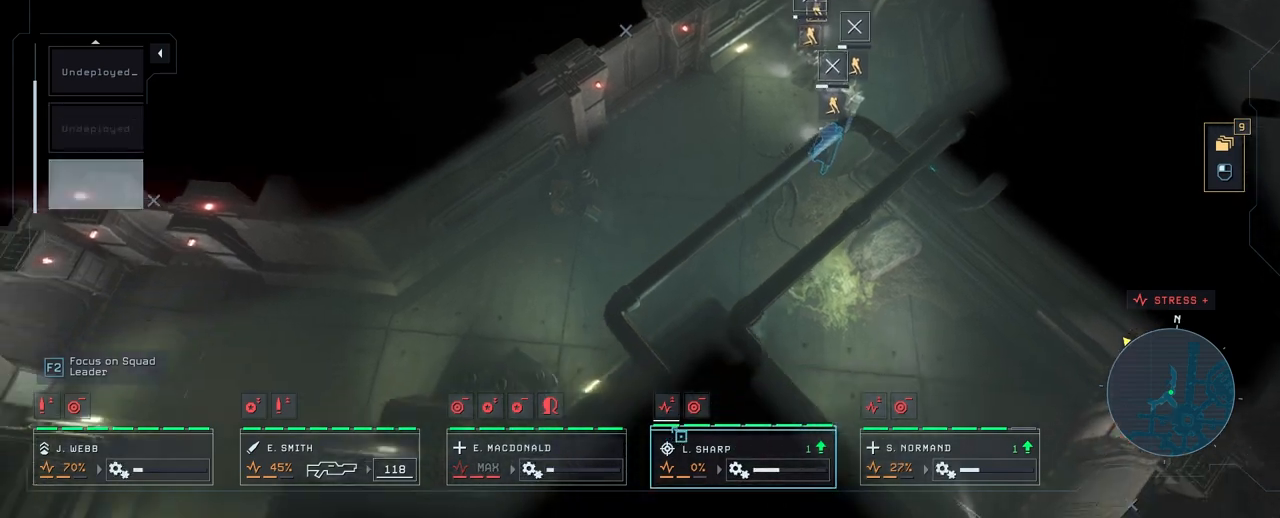
{"keys": [], "mouse": [], "mouse_move": "still", "events": []}
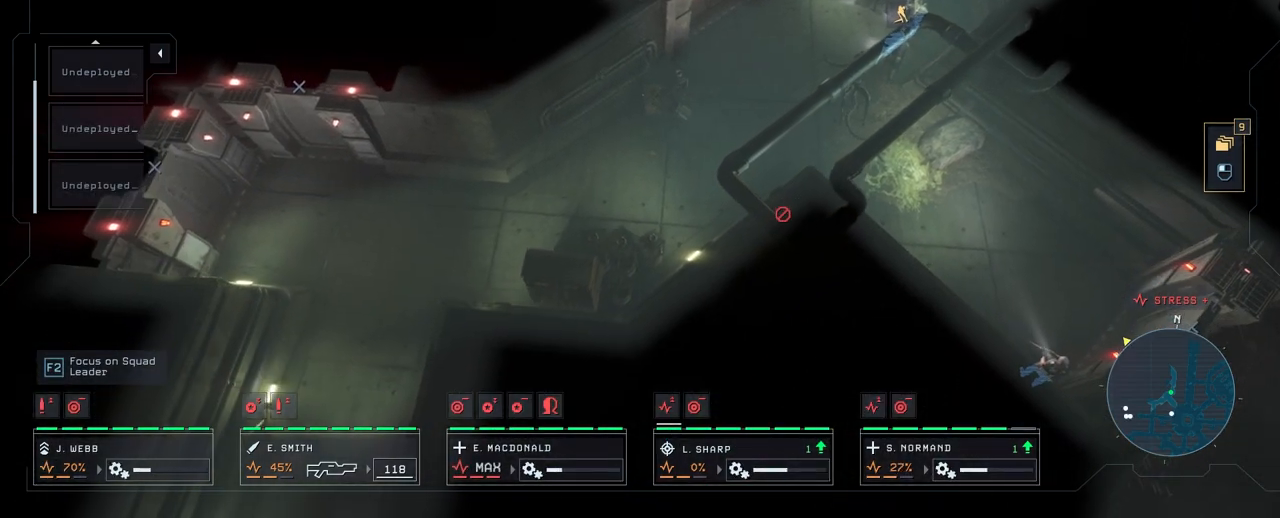
{"keys": [], "mouse": [], "mouse_move": "left", "events": [[217, "d", "down"], [400, "d", "up"]]}
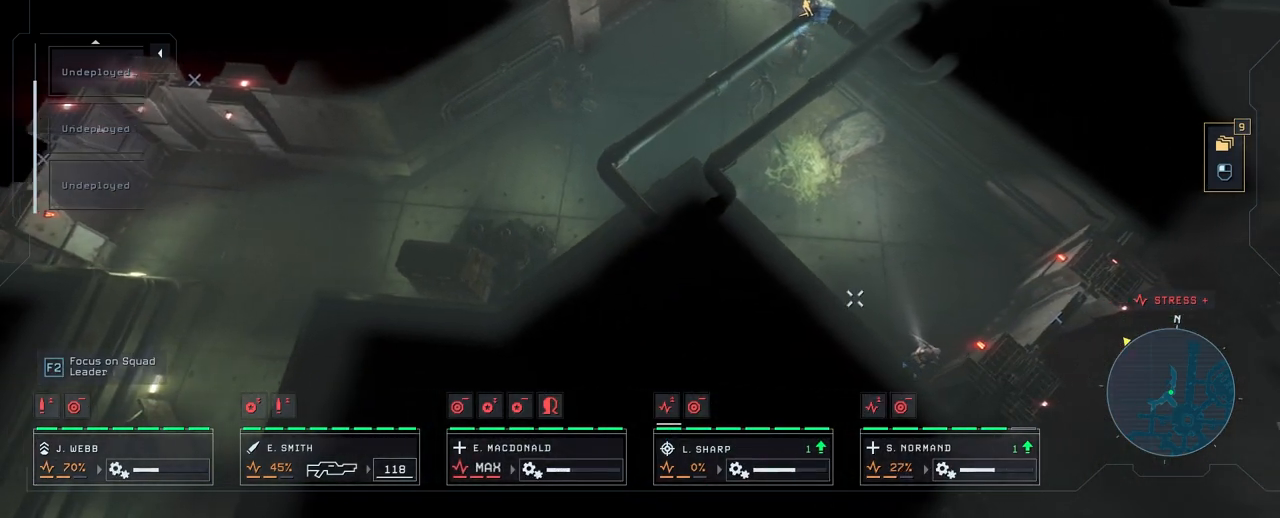
{"keys": [], "mouse": [], "mouse_move": "still", "events": []}
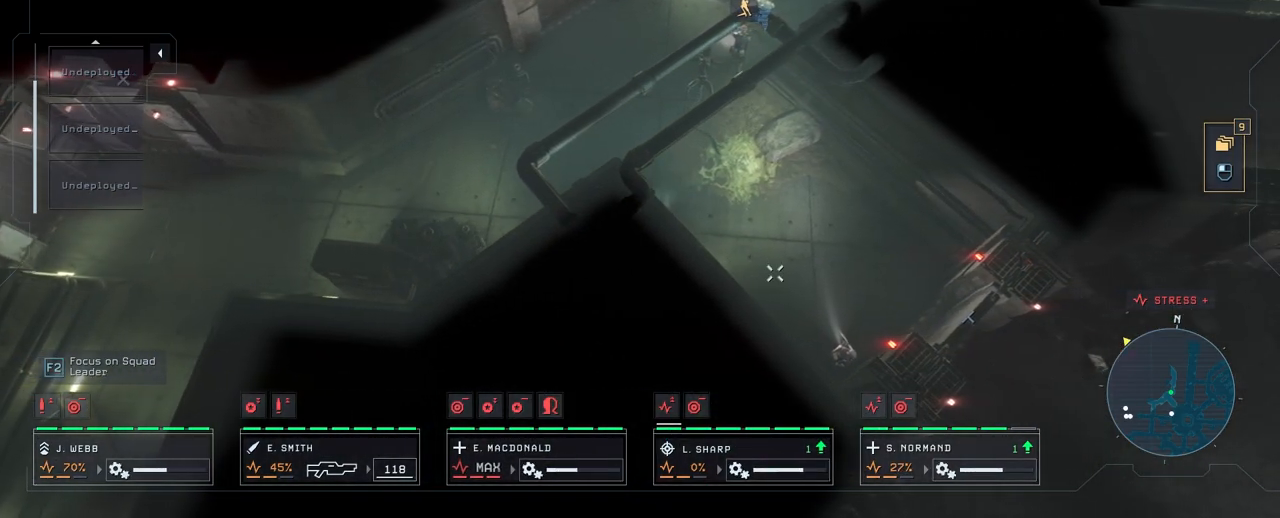
{"keys": [], "mouse": [], "mouse_move": "still", "events": []}
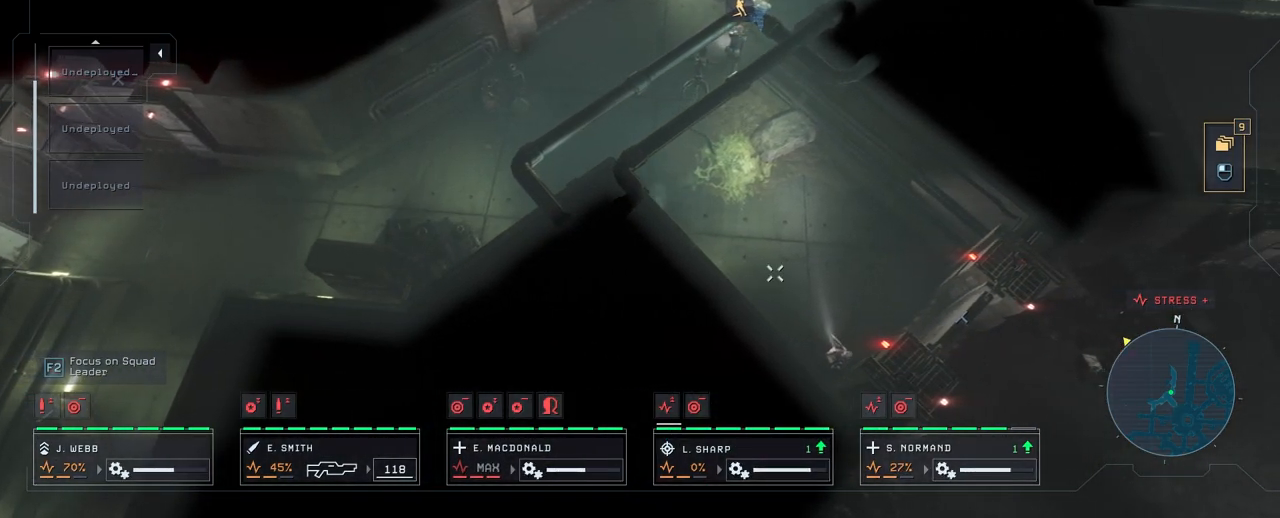
{"keys": [], "mouse": [], "mouse_move": "still", "events": []}
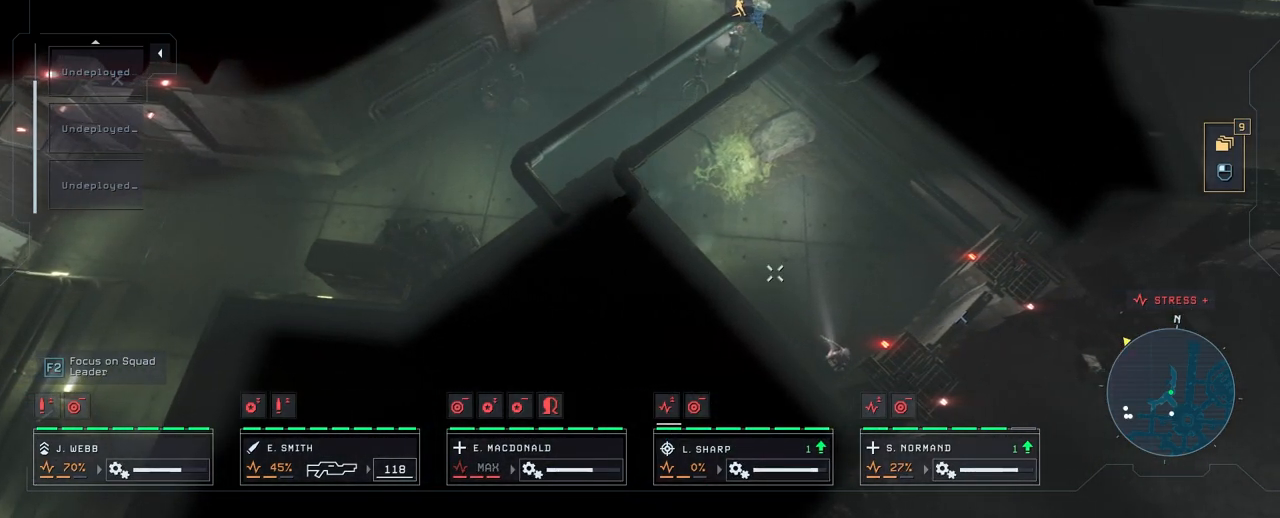
{"keys": [], "mouse": [], "mouse_move": "still", "events": []}
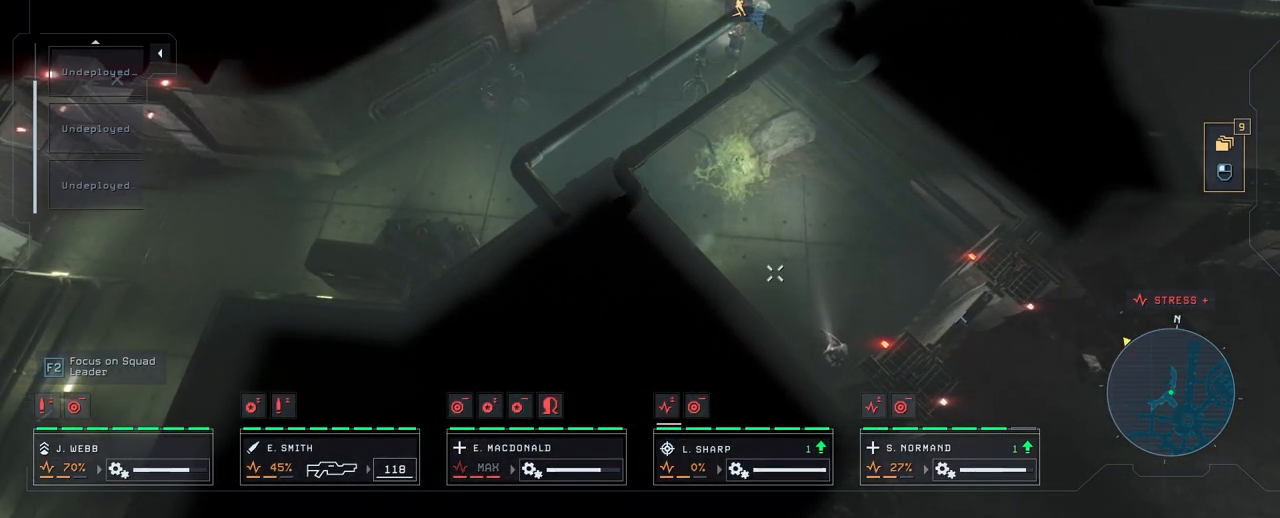
{"keys": [], "mouse": [], "mouse_move": "right", "events": []}
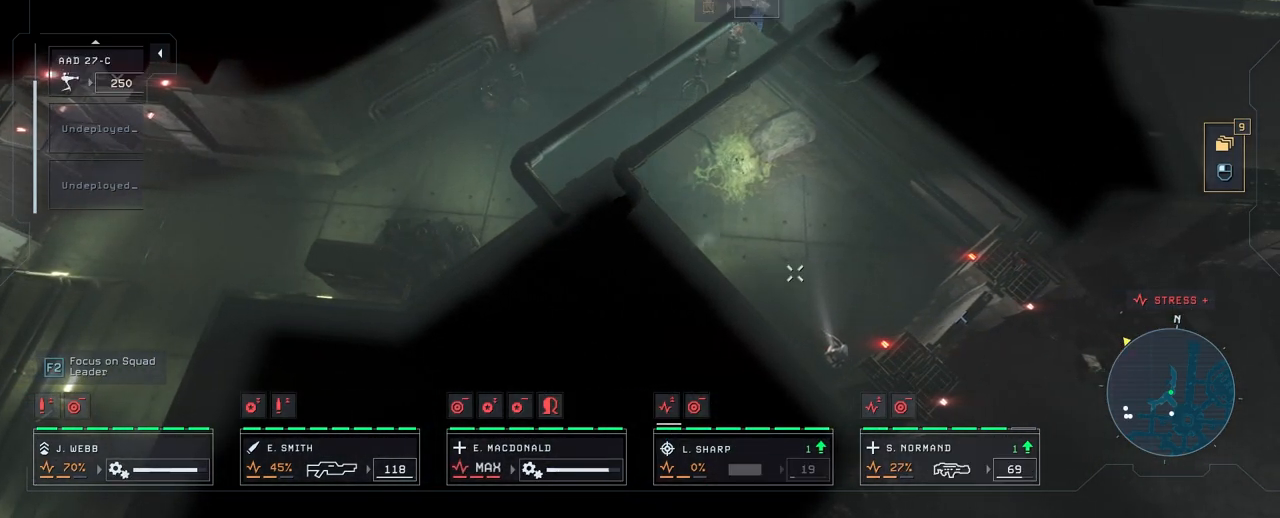
{"keys": [], "mouse": [], "mouse_move": "up", "events": []}
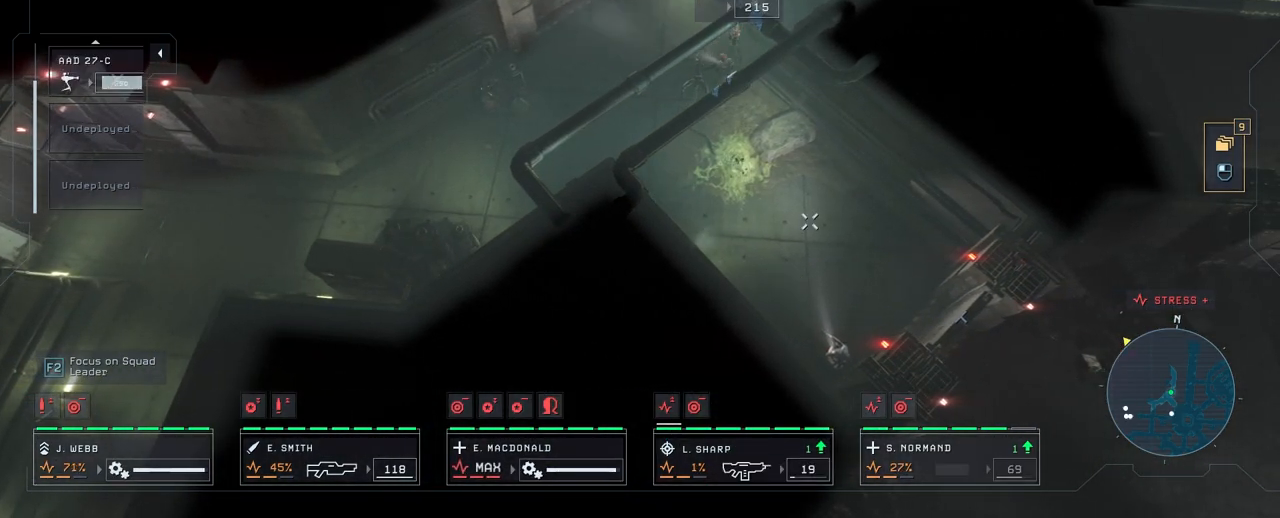
{"keys": [], "mouse": [], "mouse_move": "up-left", "events": []}
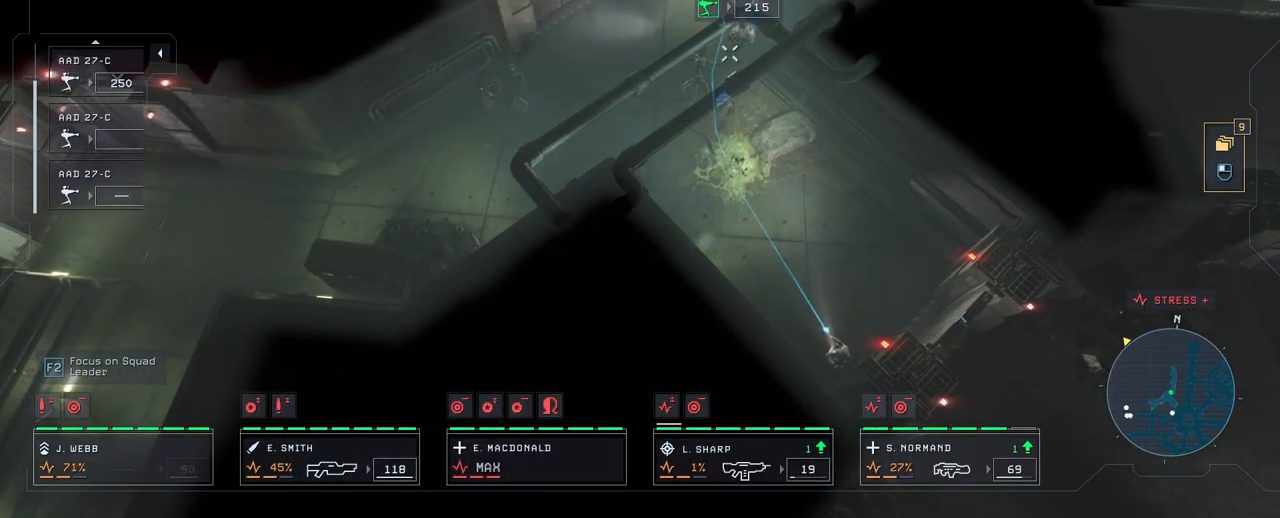
{"keys": [], "mouse": [], "mouse_move": "down", "events": []}
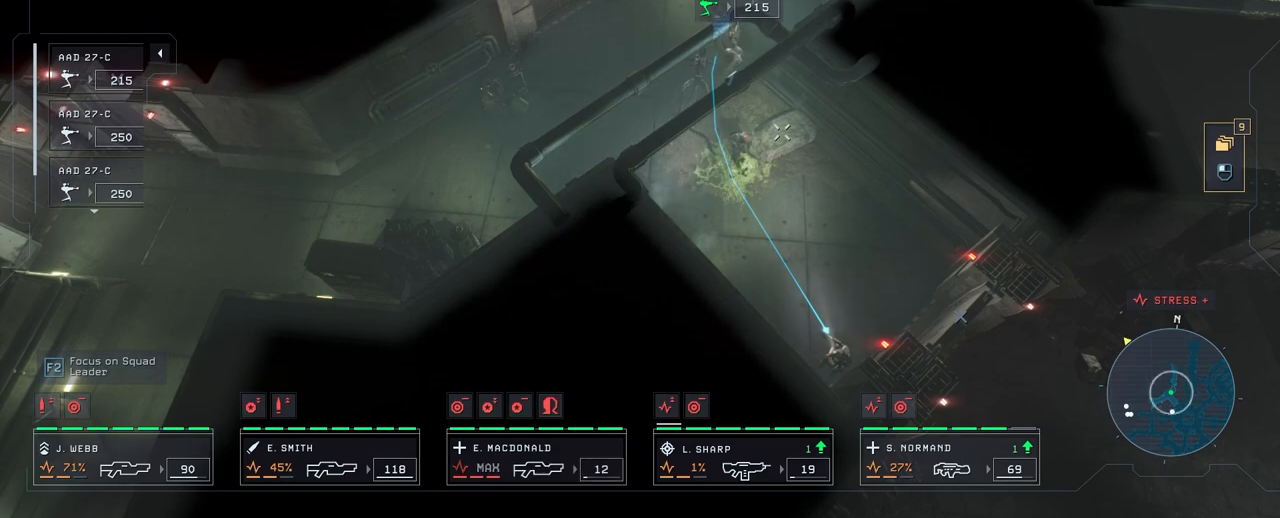
{"keys": [], "mouse": [], "mouse_move": "still", "events": [[217, "mouse_right", "down"], [367, "mouse_right", "up"]]}
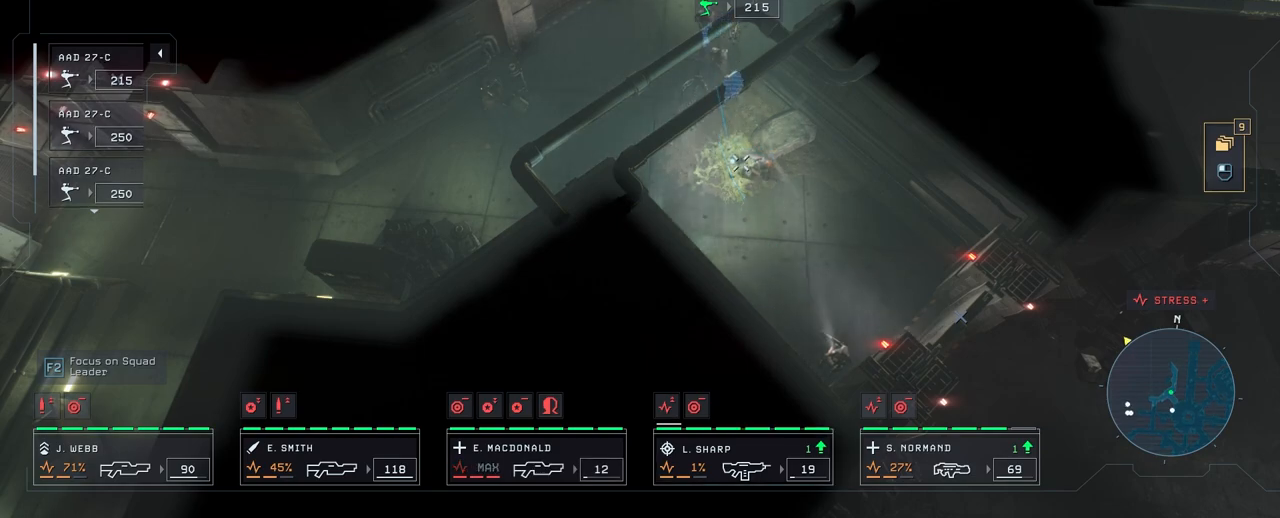
{"keys": [], "mouse": [], "mouse_move": "right", "events": []}
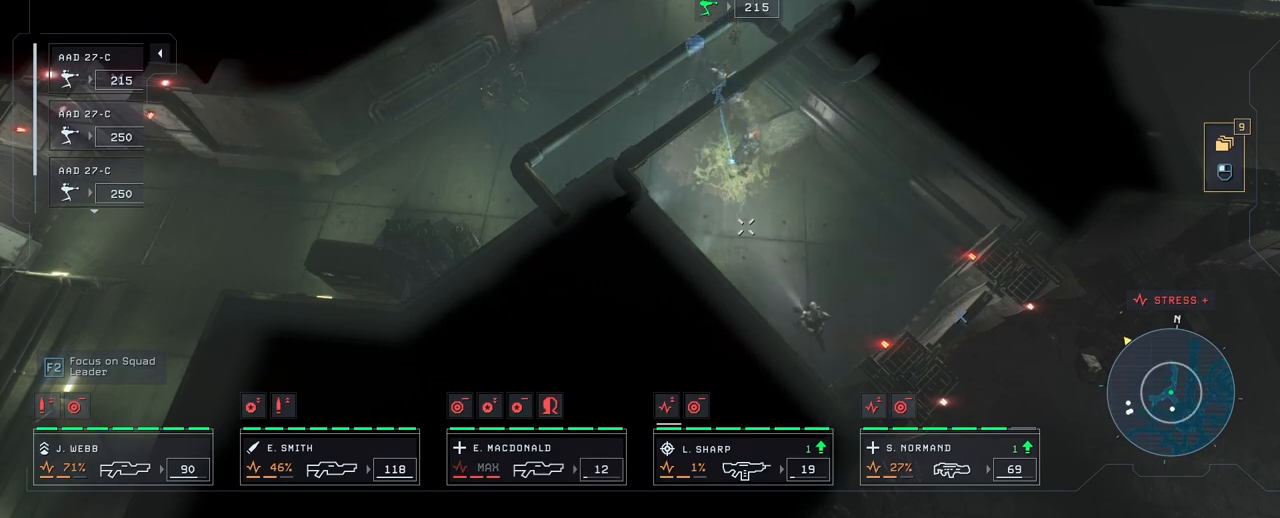
{"keys": [], "mouse": ["right"], "mouse_move": "right", "events": [[200, "mouse_right", "down"], [300, "mouse_right", "up"], [433, "mouse_right", "down"]]}
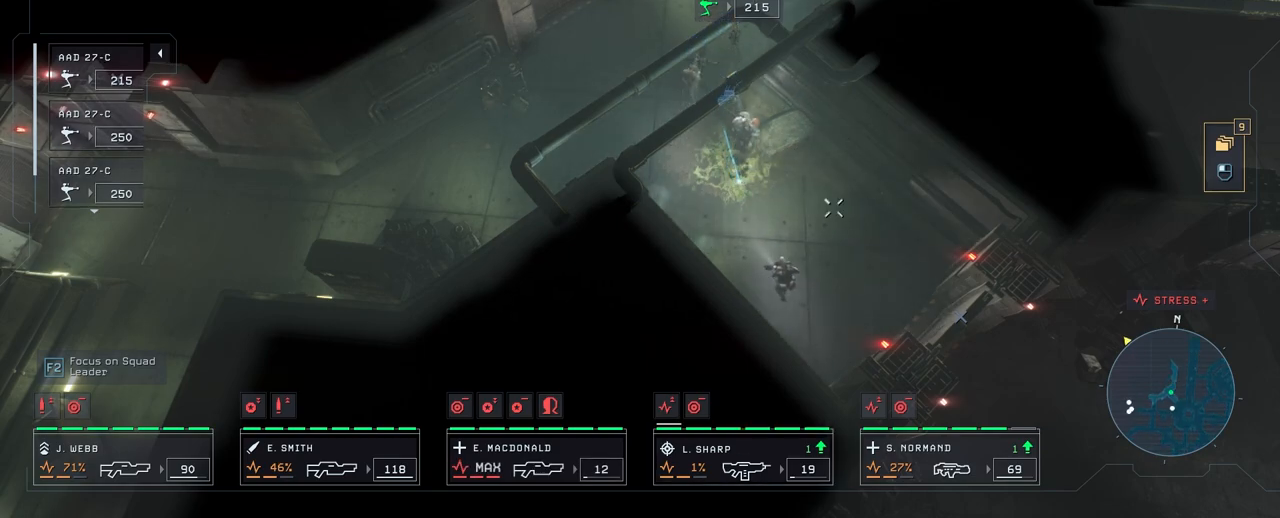
{"keys": [], "mouse": [], "mouse_move": "still", "events": [[67, "mouse_right", "up"], [117, "mouse_right", "down"], [250, "mouse_right", "up"]]}
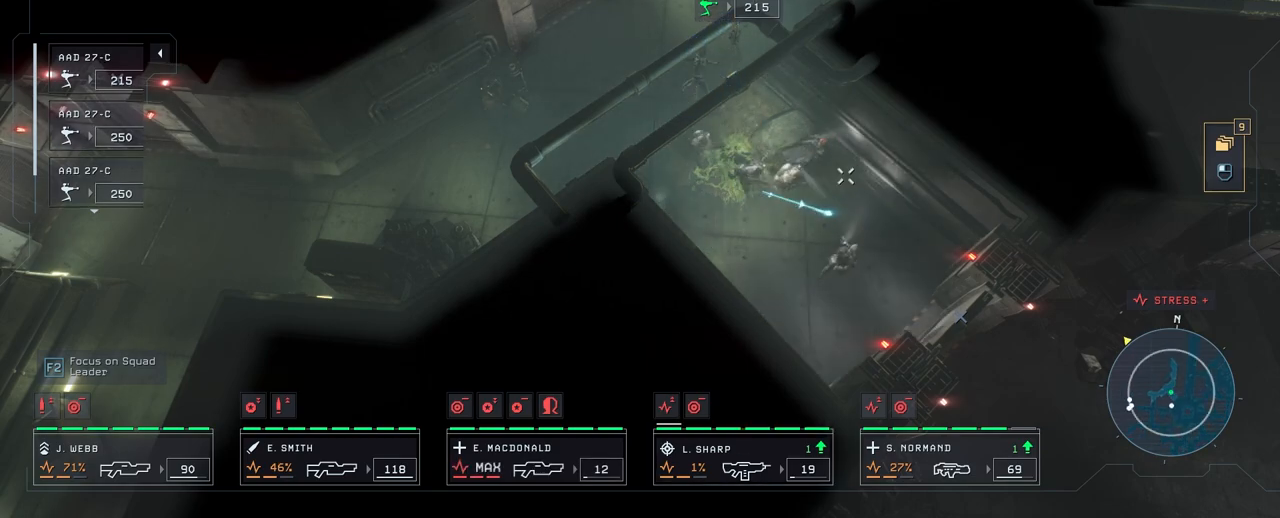
{"keys": [], "mouse": [], "mouse_move": "still", "events": []}
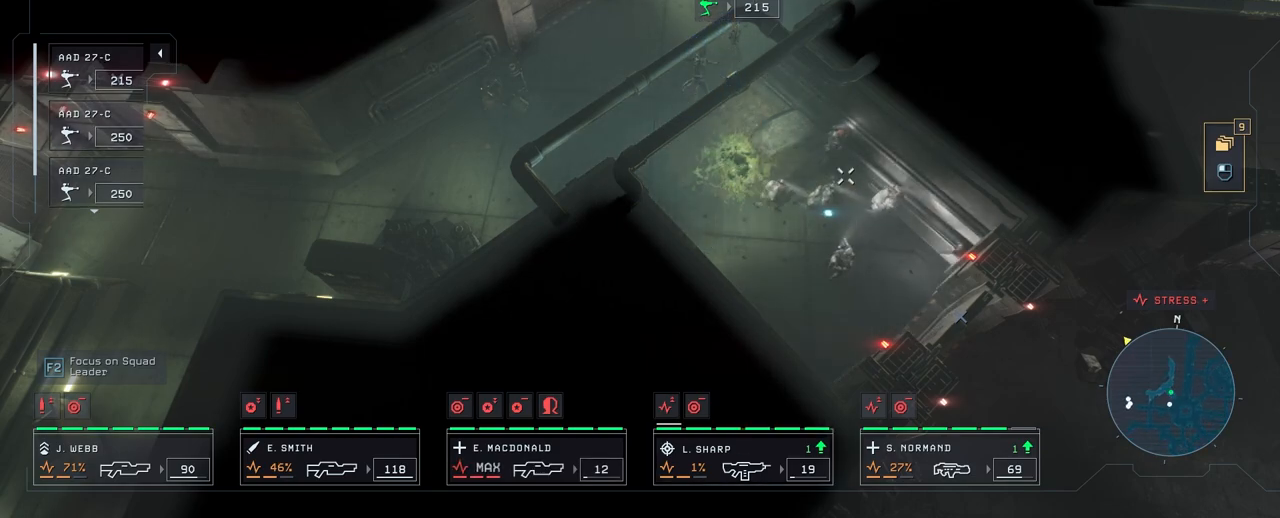
{"keys": [], "mouse": [], "mouse_move": "still", "events": []}
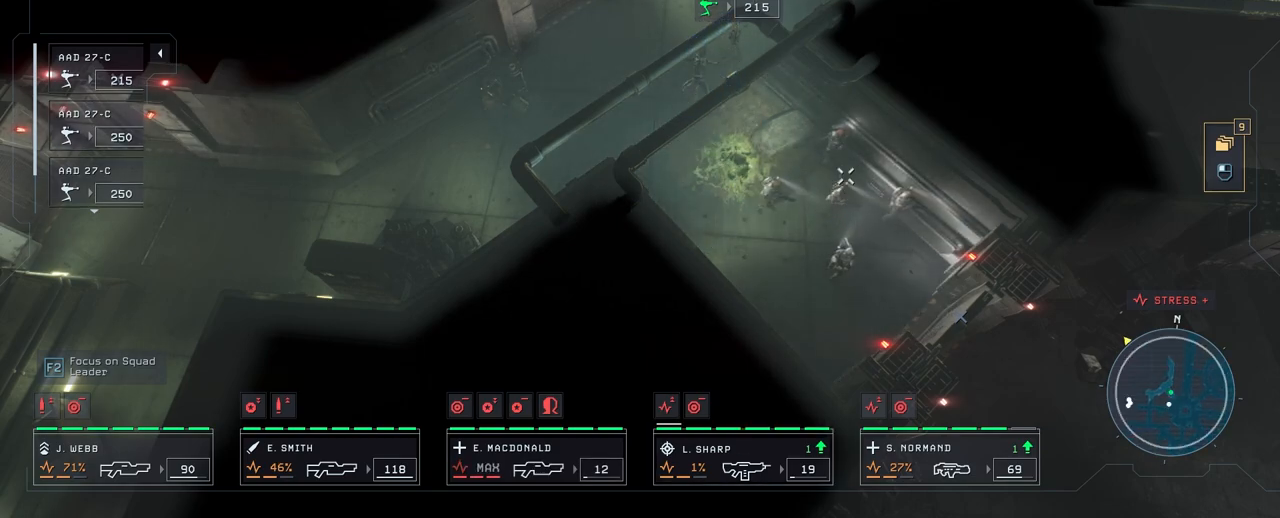
{"keys": [], "mouse": [], "mouse_move": "still", "events": []}
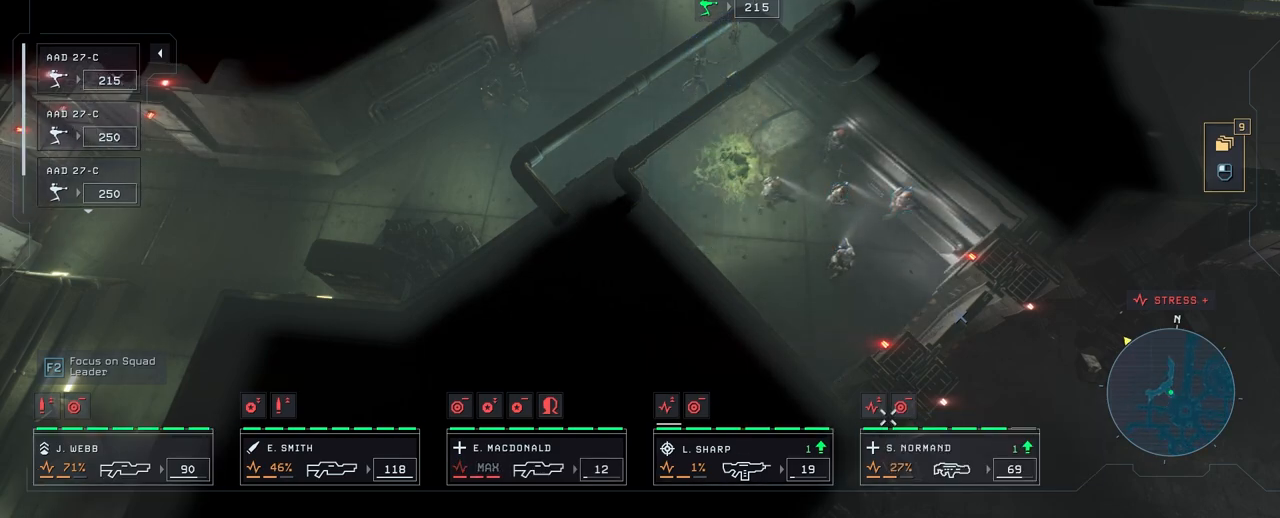
{"keys": ["w"], "mouse": [], "mouse_move": "up-left", "events": [[333, "w", "down"]]}
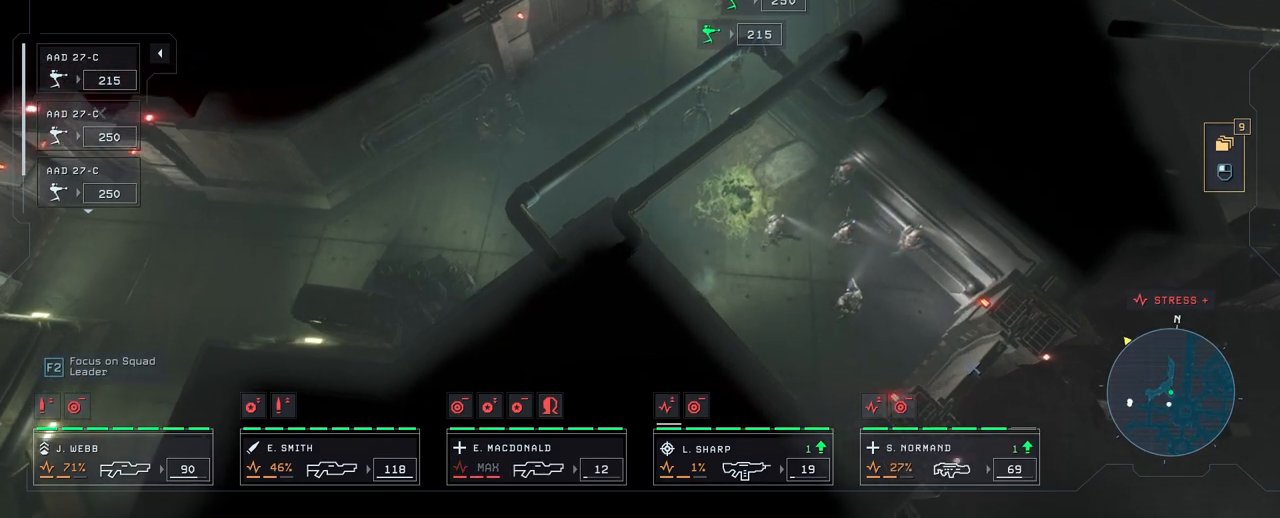
{"keys": [], "mouse": ["right"], "mouse_move": "still", "events": [[150, "w", "up"], [283, "mouse_right", "down"], [383, "mouse_right", "up"], [467, "mouse_right", "down"]]}
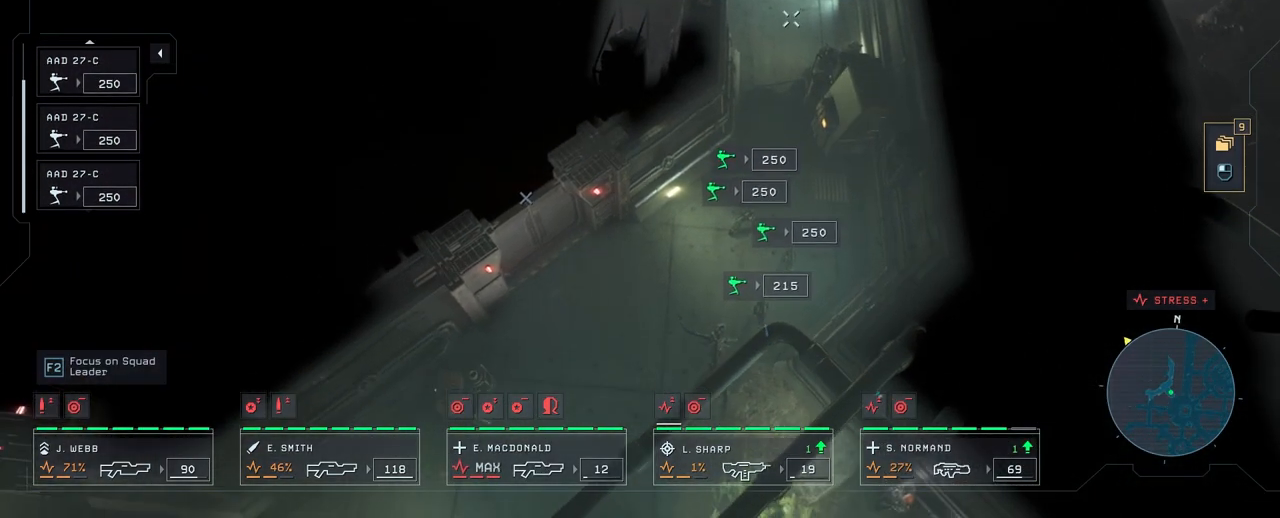
{"keys": [], "mouse": ["right"], "mouse_move": "still", "events": [[50, "mouse_right", "up"], [150, "mouse_right", "down"], [233, "mouse_right", "up"], [317, "mouse_right", "down"], [417, "mouse_right", "up"], [500, "mouse_right", "down"]]}
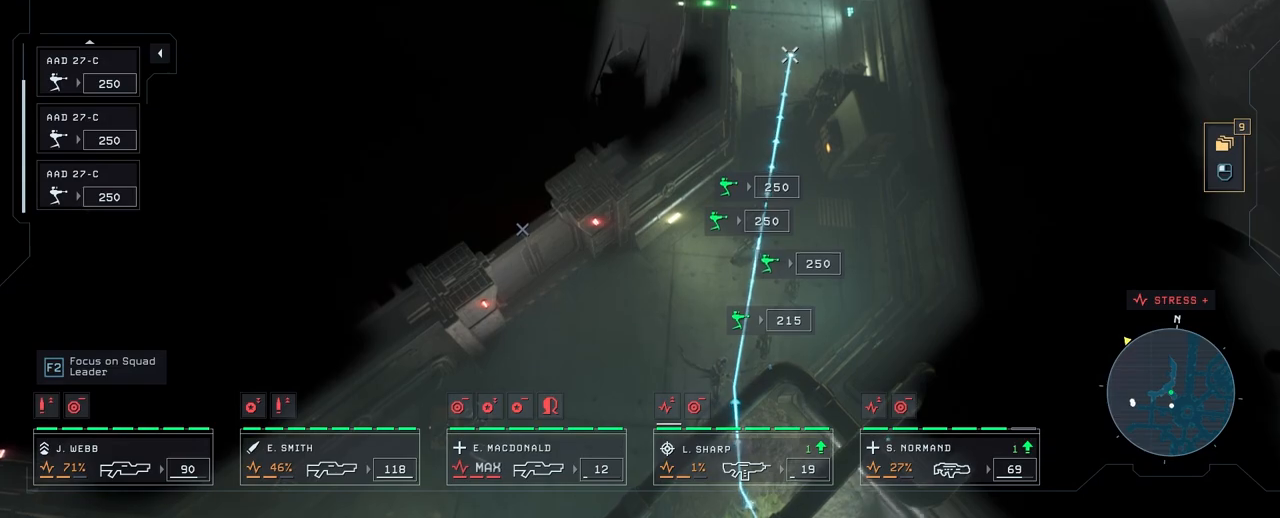
{"keys": [], "mouse": ["right"], "mouse_move": "still", "events": [[50, "mouse_right", "up"], [133, "mouse_right", "down"], [217, "mouse_right", "up"], [317, "mouse_right", "down"], [417, "mouse_right", "up"], [483, "mouse_right", "down"]]}
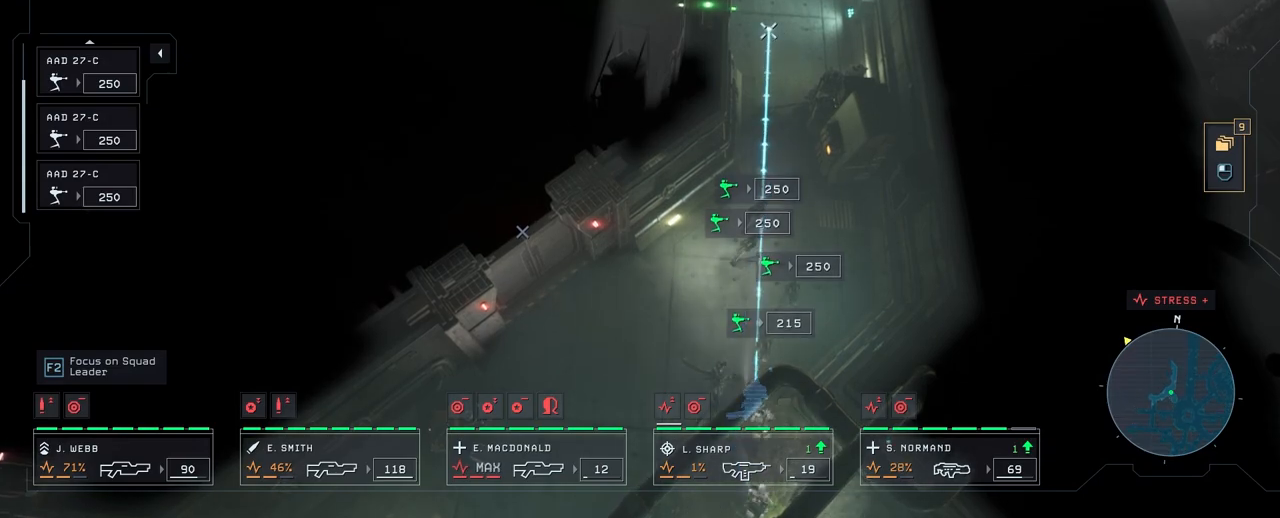
{"keys": [], "mouse": ["right"], "mouse_move": "still", "events": [[83, "mouse_right", "up"], [183, "mouse_right", "down"], [267, "mouse_right", "up"], [350, "mouse_right", "down"], [450, "mouse_right", "up"], [483, "mouse_right", "down"]]}
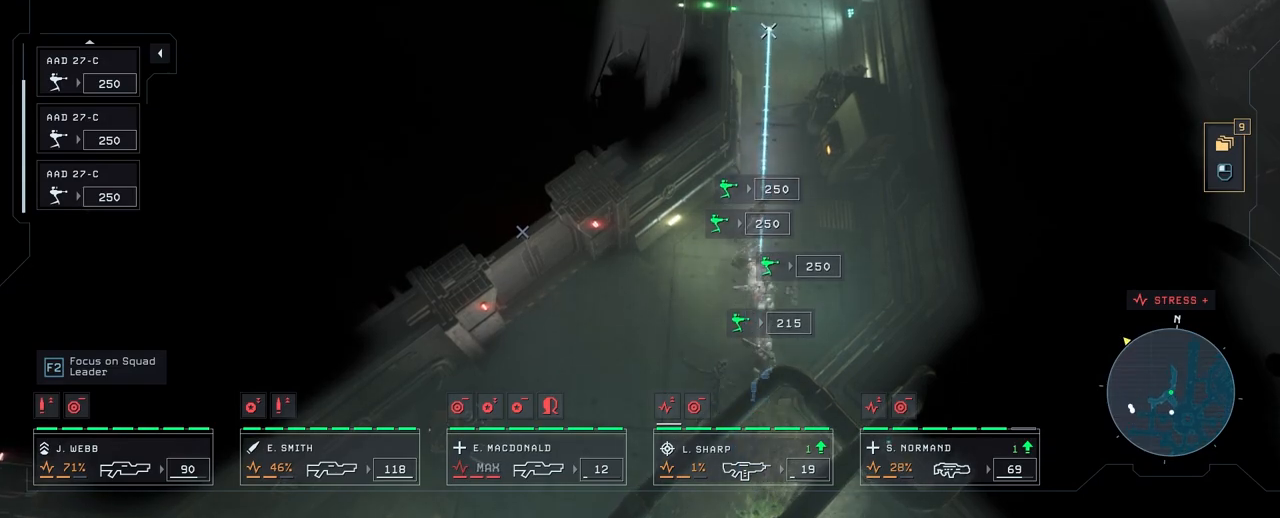
{"keys": [], "mouse": [], "mouse_move": "down-left", "events": [[83, "mouse_right", "up"], [117, "w", "down"], [167, "mouse_right", "down"], [250, "mouse_right", "up"], [250, "w", "up"], [350, "mouse_right", "down"], [433, "mouse_right", "up"]]}